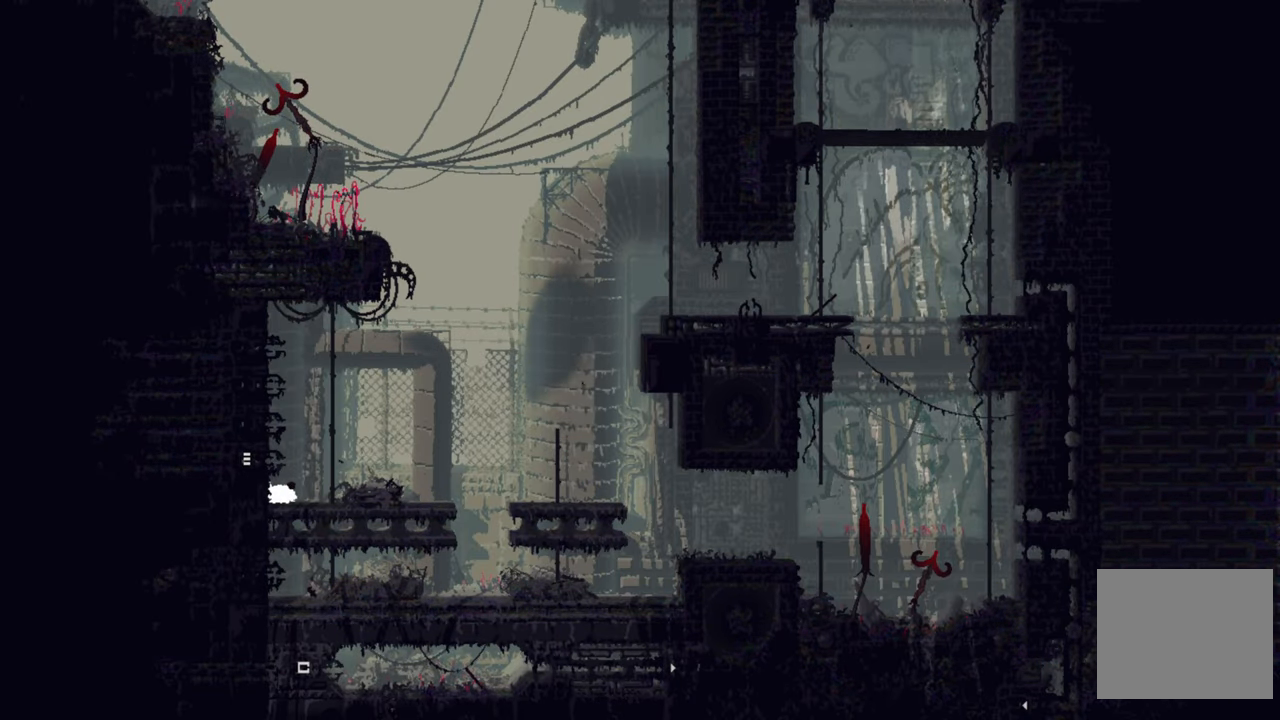
Gameplay with a controller (Xbox layout); each line is a JSON object with the inputs held at the frame after it. "events" lists button and stick changes between this image and that frame as [ms after this image, input, new state], when the widget could be followed in between.
{"buttons": [], "left_stick": "right", "right_stick": "center", "events": [[117, "left_stick", "right"]]}
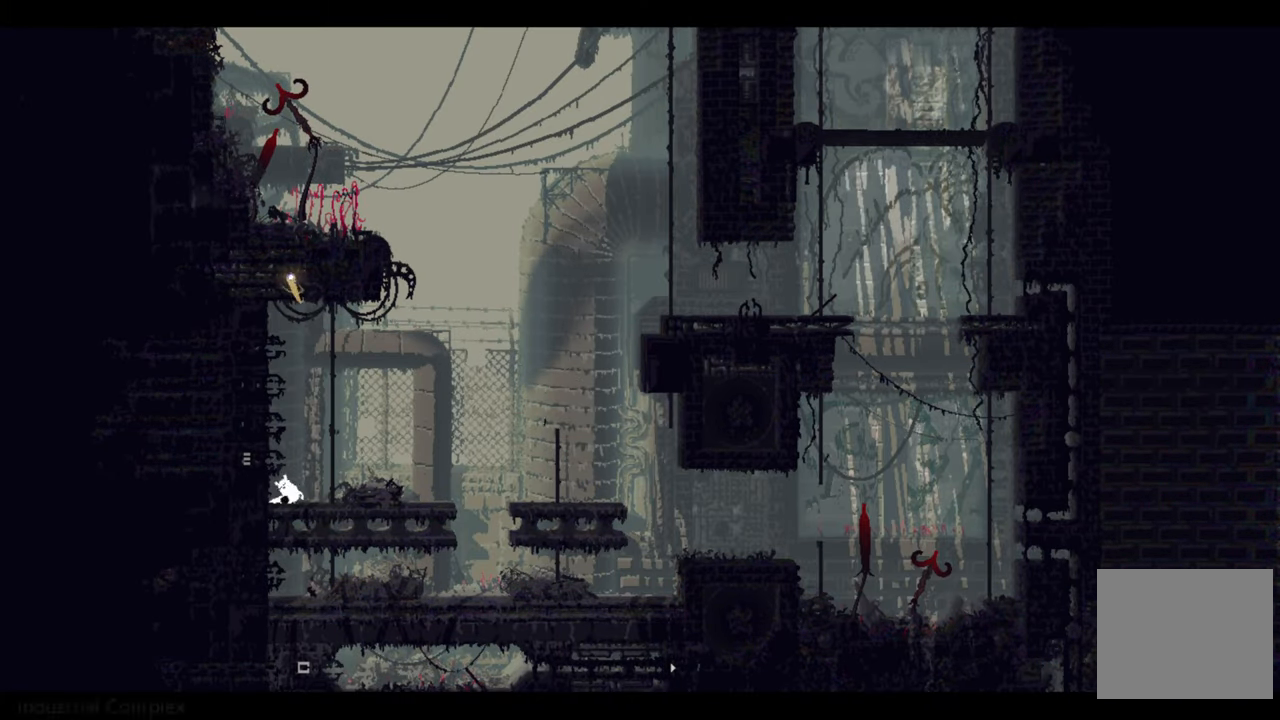
{"buttons": [], "left_stick": "center", "right_stick": "center", "events": [[383, "left_stick", "center"]]}
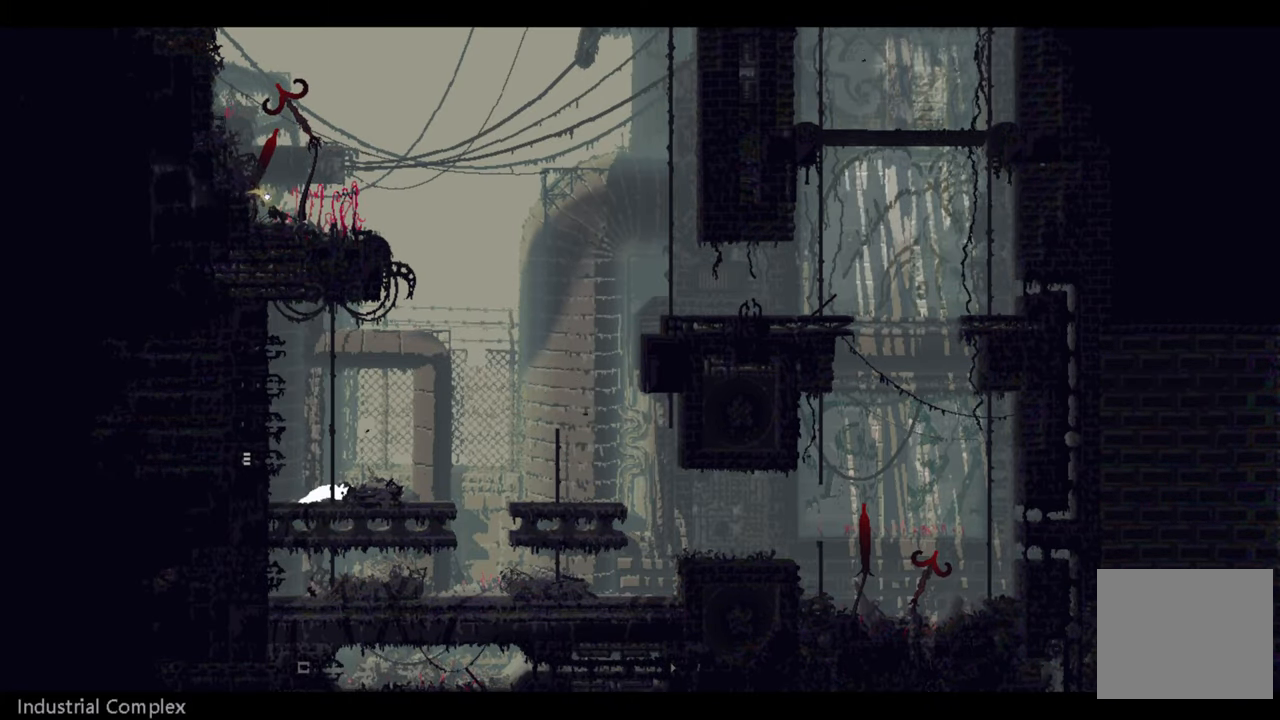
{"buttons": [], "left_stick": "center", "right_stick": "center", "events": []}
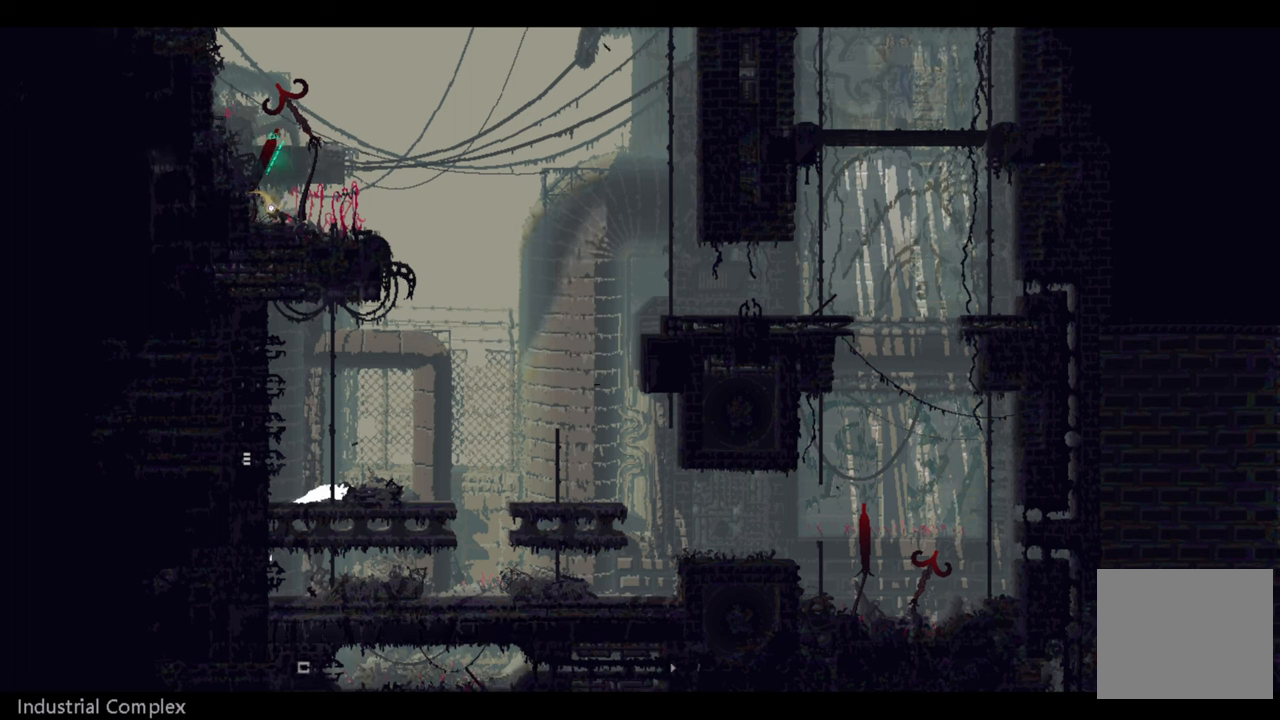
{"buttons": [], "left_stick": "center", "right_stick": "center", "events": []}
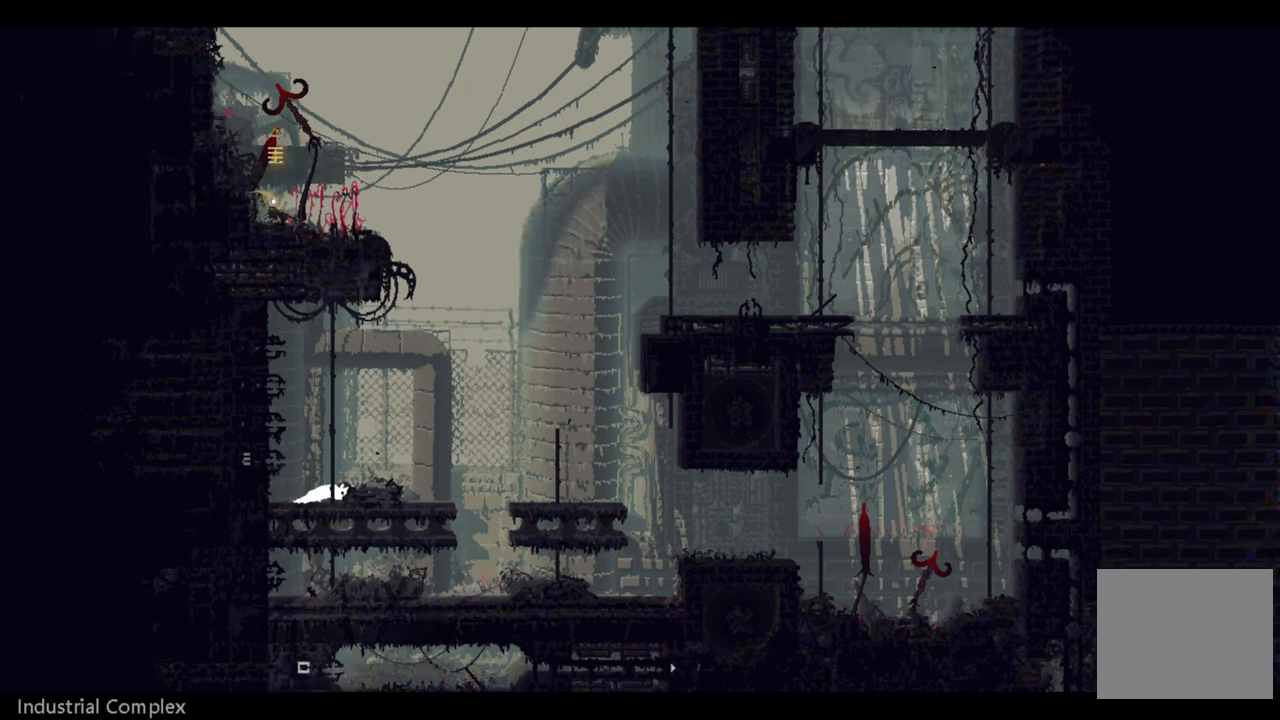
{"buttons": [], "left_stick": "right", "right_stick": "center", "events": [[84, "left_stick", "right"]]}
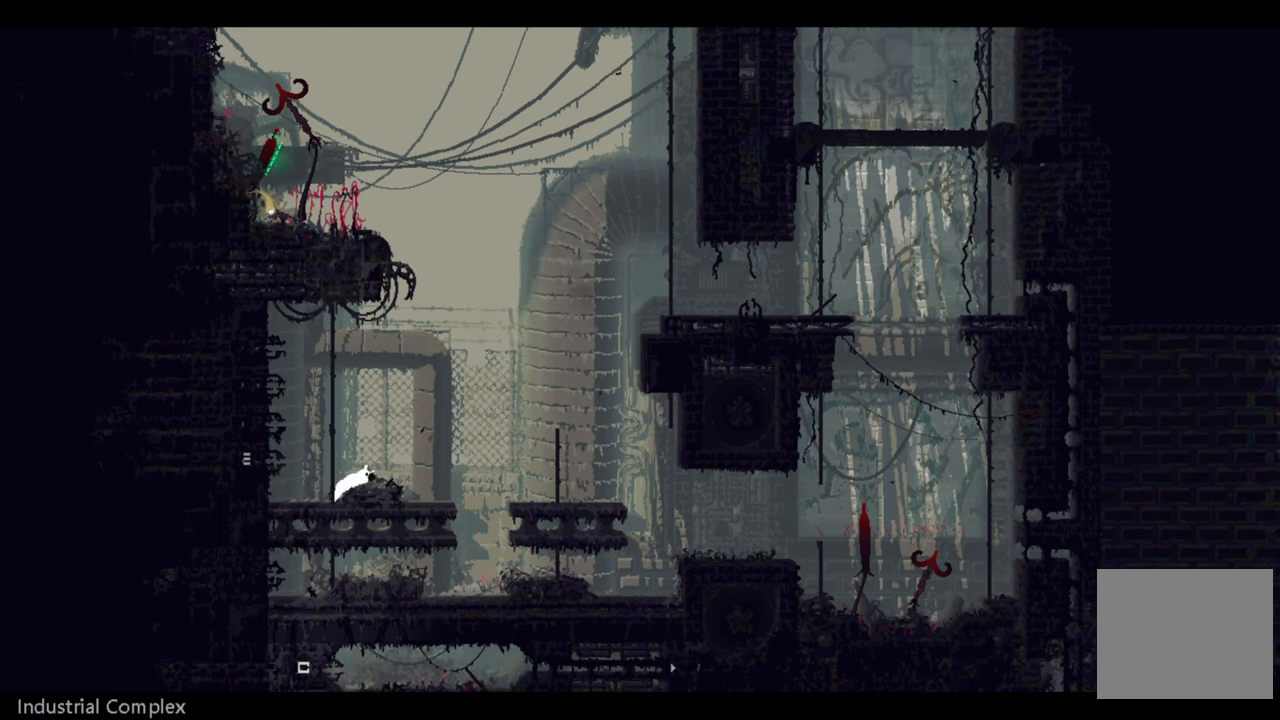
{"buttons": ["A"], "left_stick": "right", "right_stick": "center", "events": [[500, "A", "down"]]}
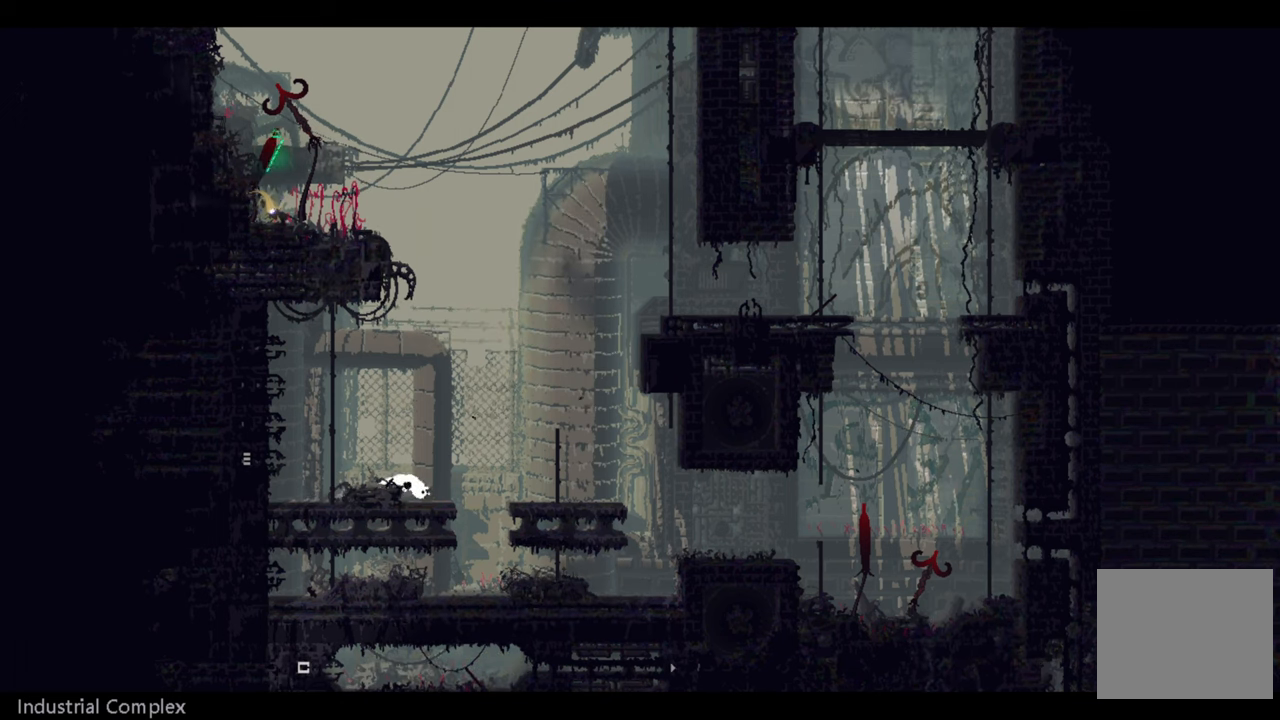
{"buttons": [], "left_stick": "right", "right_stick": "center", "events": [[467, "A", "up"]]}
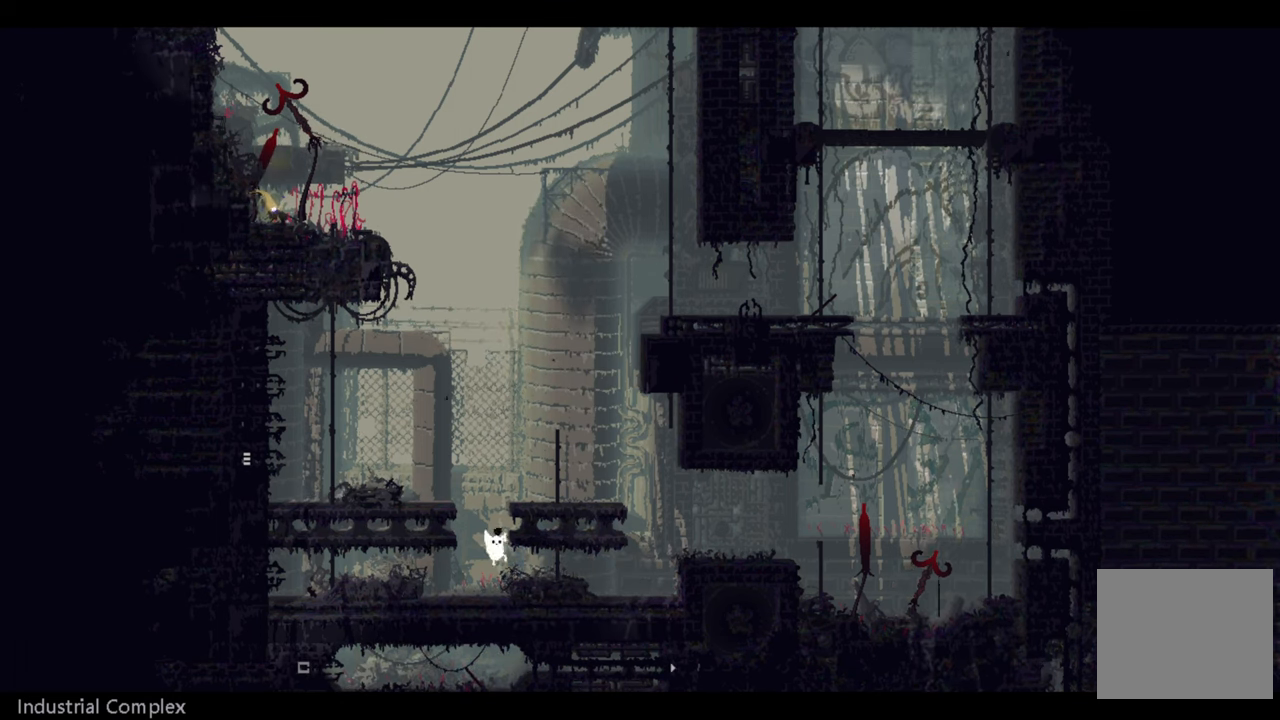
{"buttons": [], "left_stick": "center", "right_stick": "center", "events": [[400, "left_stick", "center"]]}
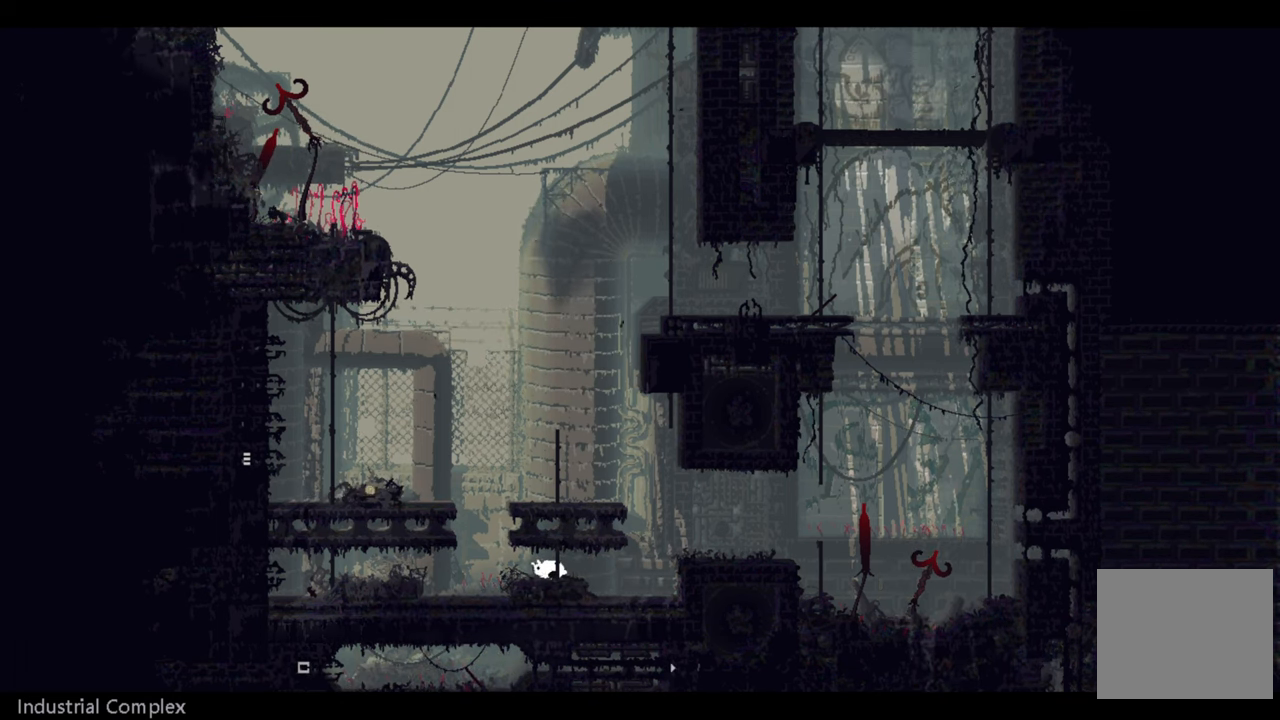
{"buttons": [], "left_stick": "center", "right_stick": "center", "events": []}
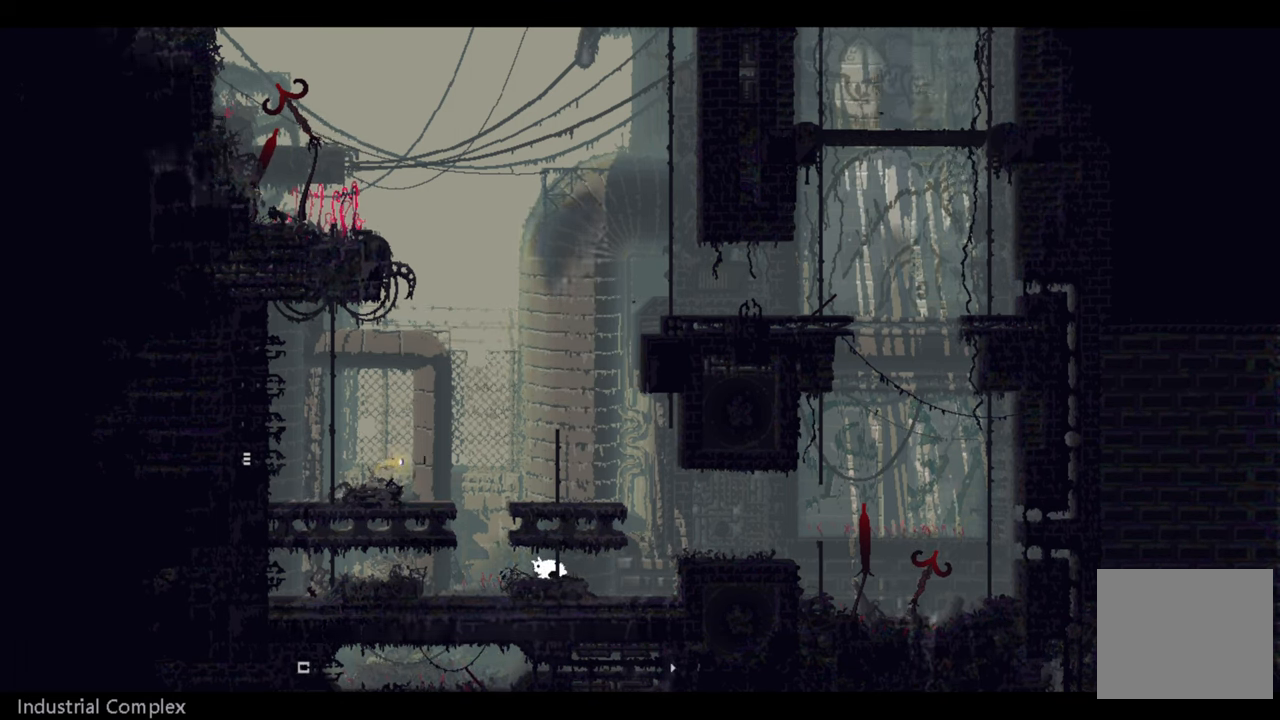
{"buttons": [], "left_stick": "center", "right_stick": "center", "events": []}
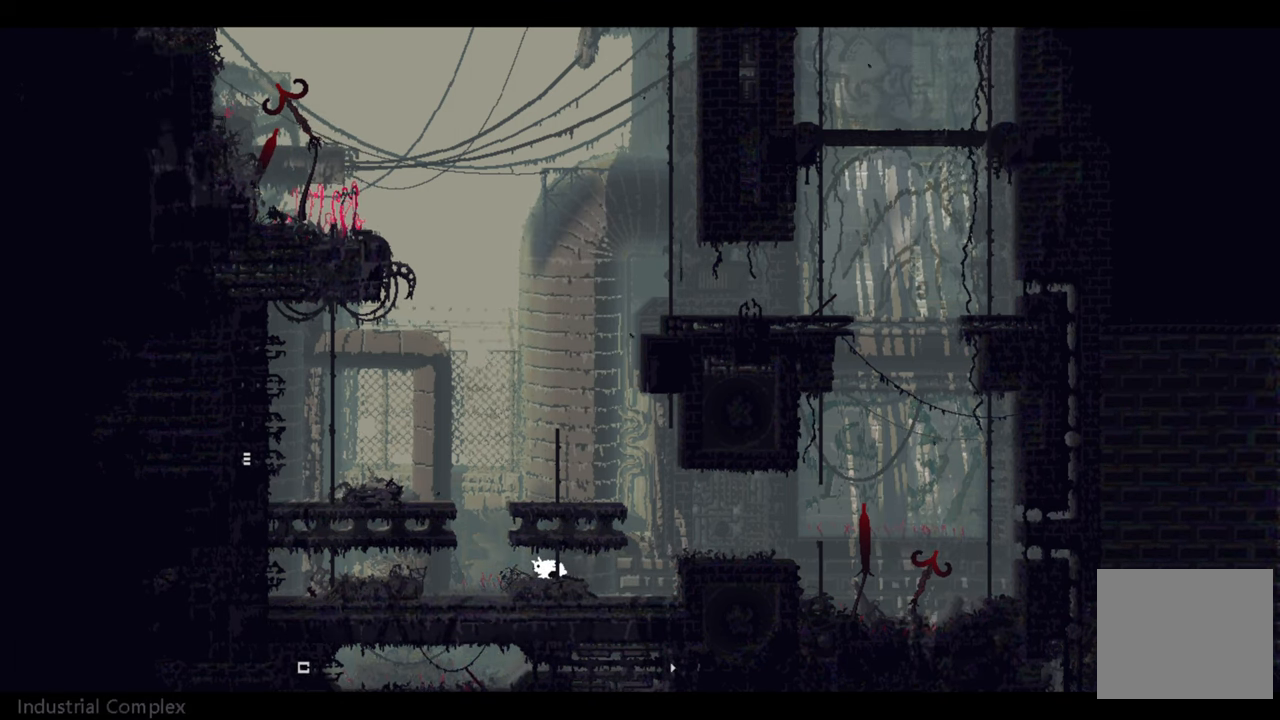
{"buttons": [], "left_stick": "right", "right_stick": "center", "events": [[200, "left_stick", "right"]]}
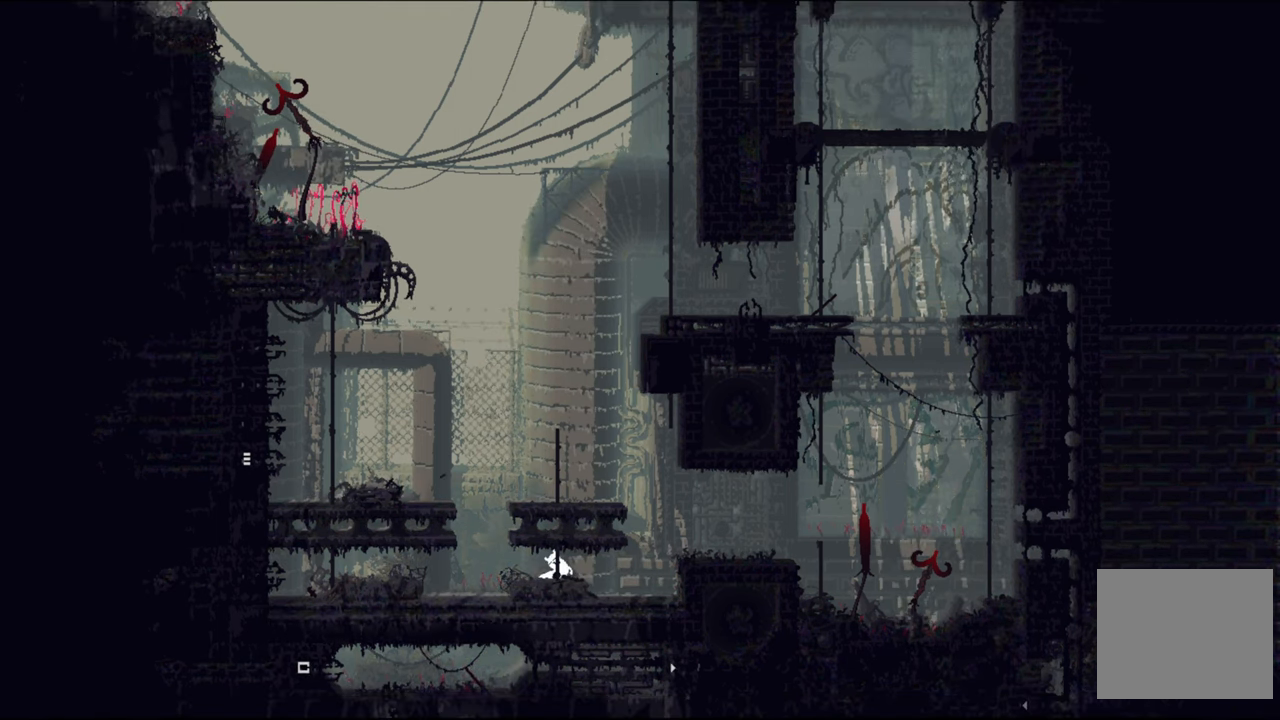
{"buttons": [], "left_stick": "center", "right_stick": "center", "events": [[184, "left_stick", "center"]]}
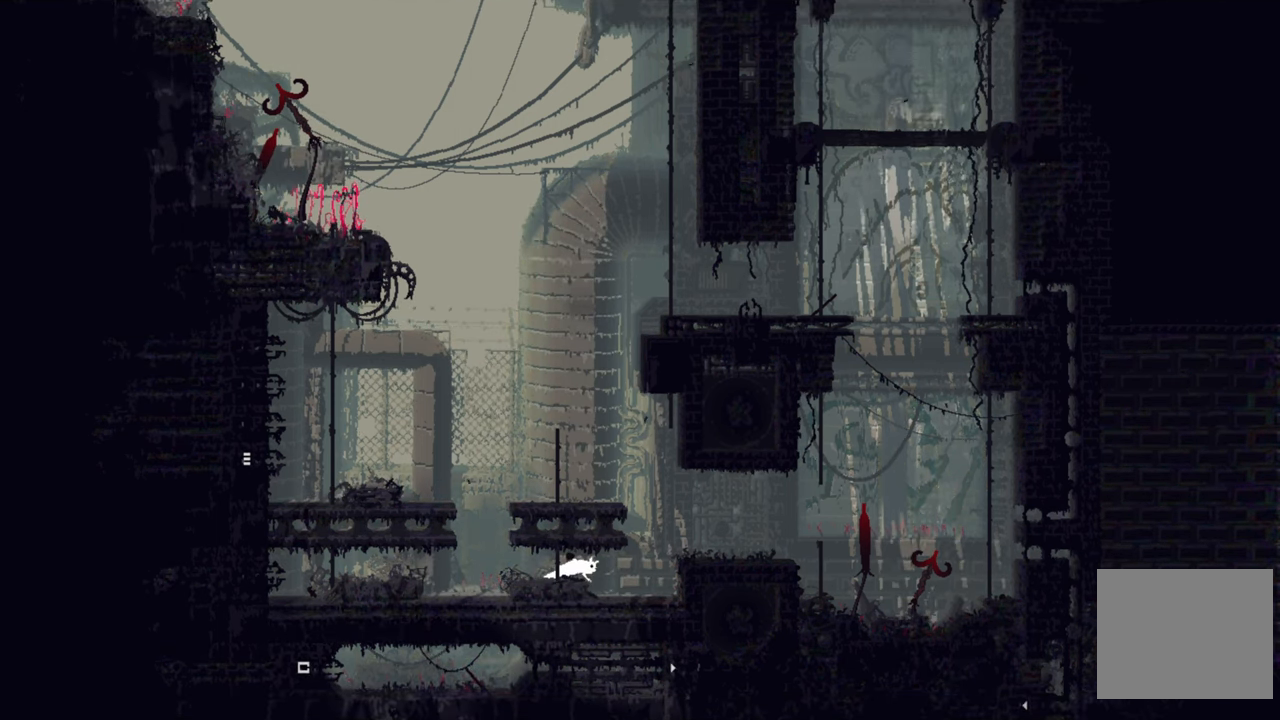
{"buttons": [], "left_stick": "right", "right_stick": "center", "events": [[150, "left_stick", "right"]]}
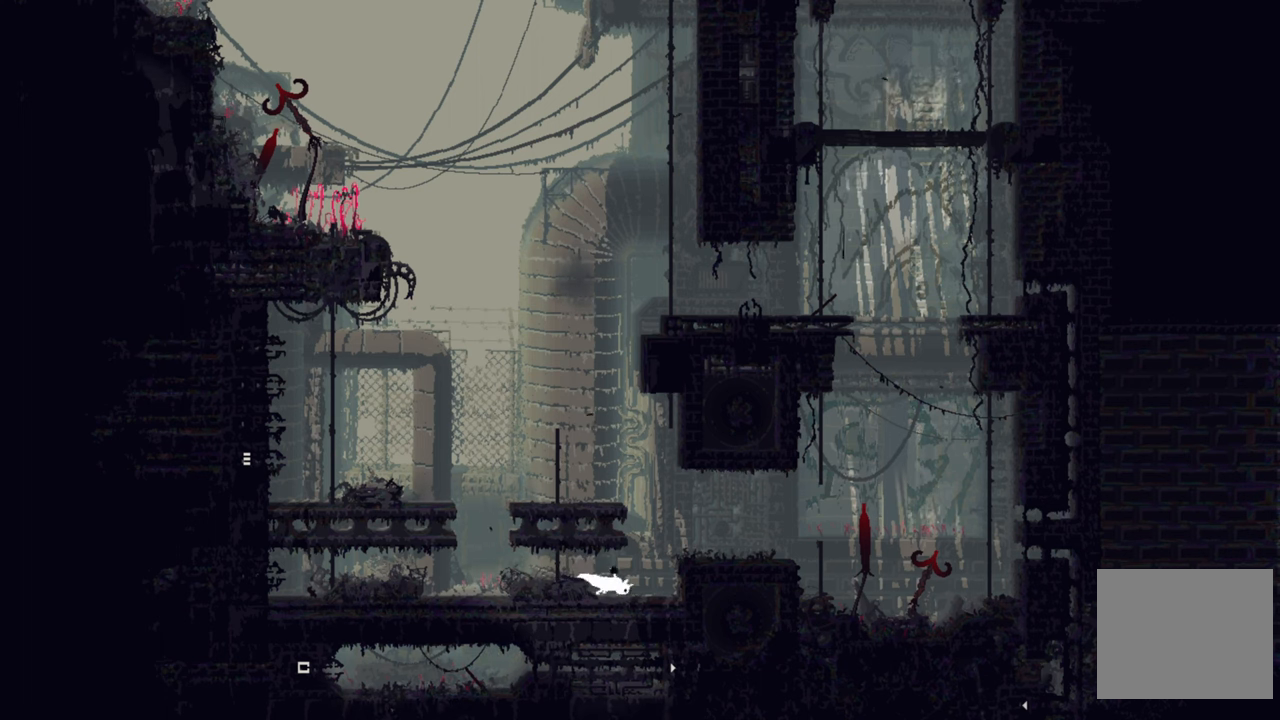
{"buttons": ["A"], "left_stick": "right", "right_stick": "center", "events": [[183, "A", "down"]]}
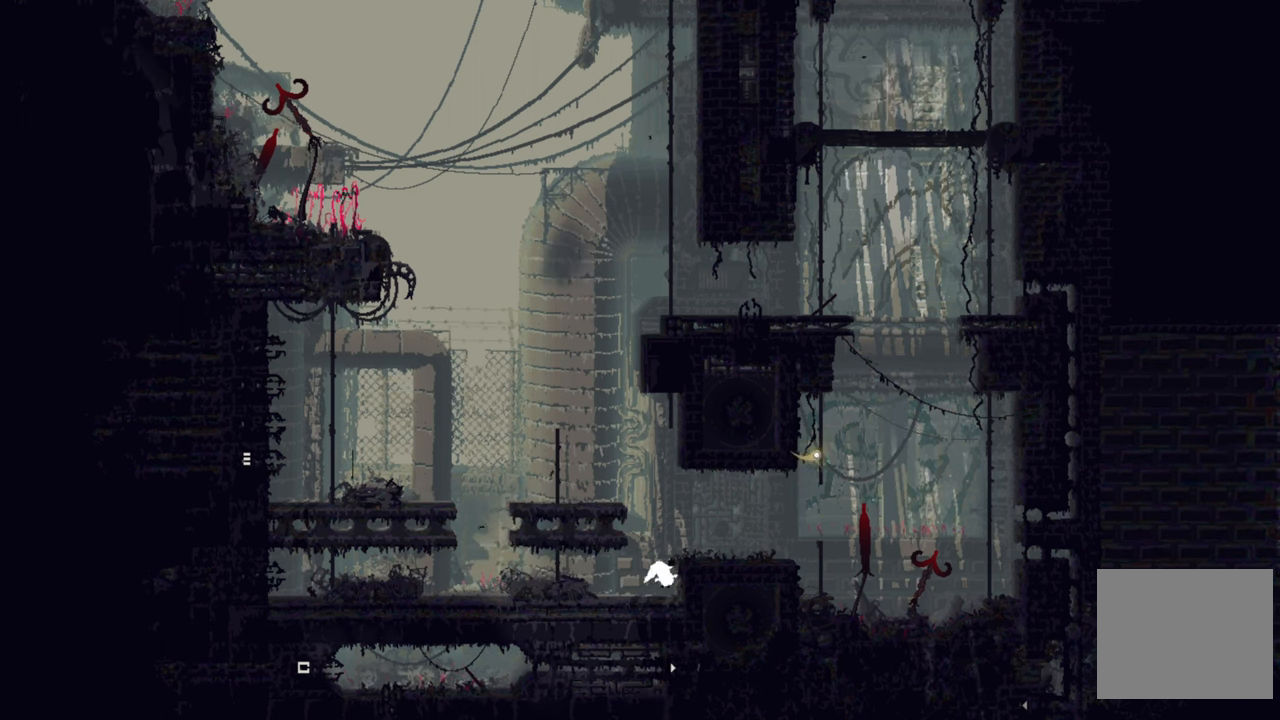
{"buttons": ["A"], "left_stick": "right", "right_stick": "center", "events": [[100, "A", "up"], [366, "A", "down"]]}
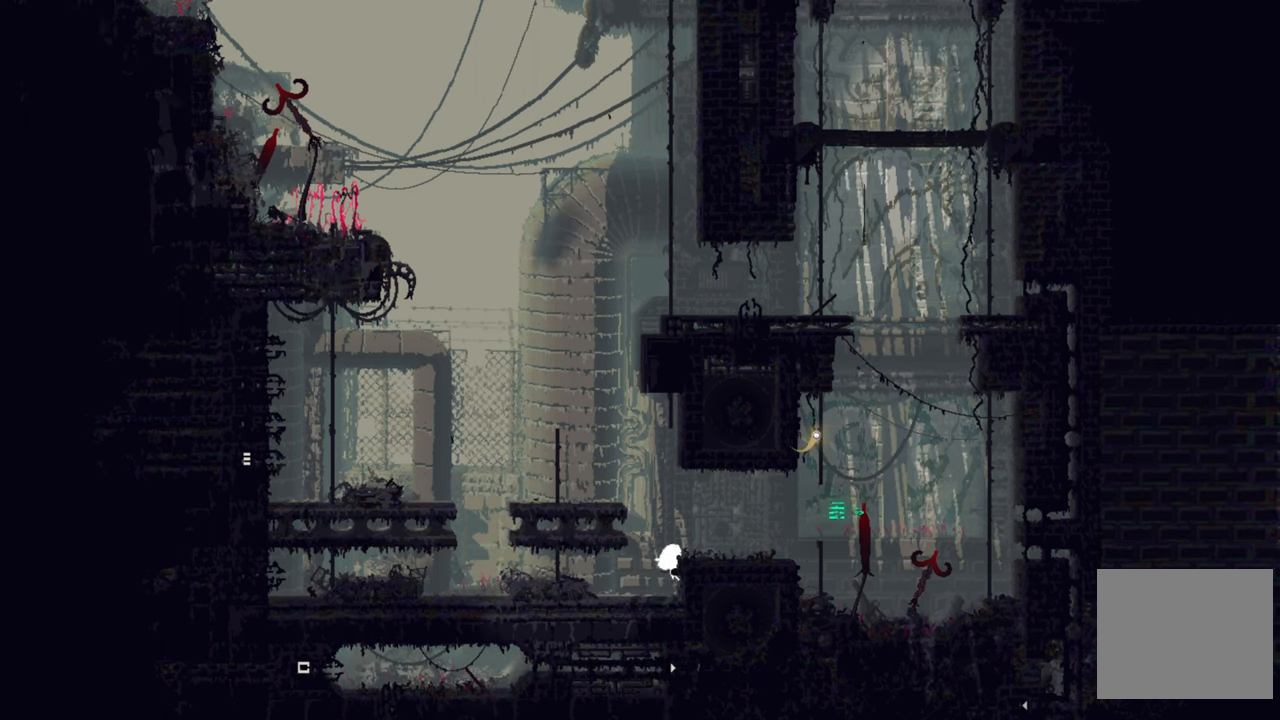
{"buttons": [], "left_stick": "right", "right_stick": "center", "events": [[150, "A", "up"]]}
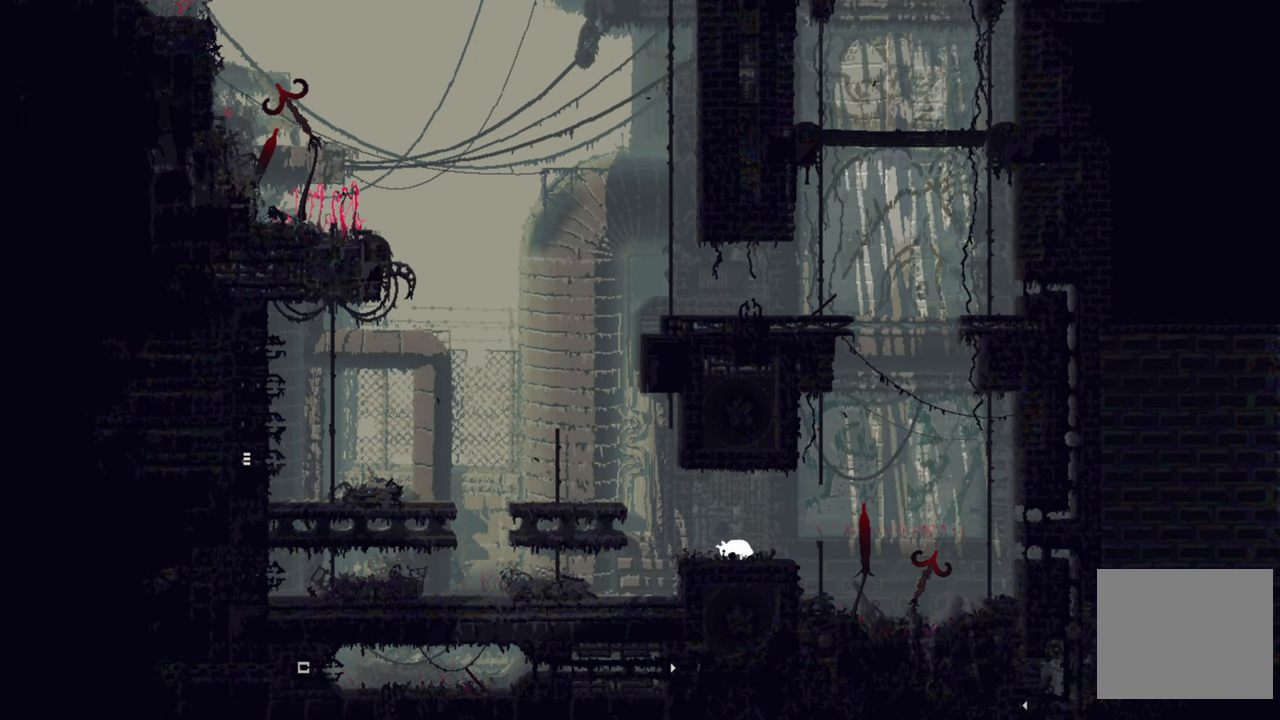
{"buttons": ["A"], "left_stick": "right", "right_stick": "center", "events": [[266, "A", "down"]]}
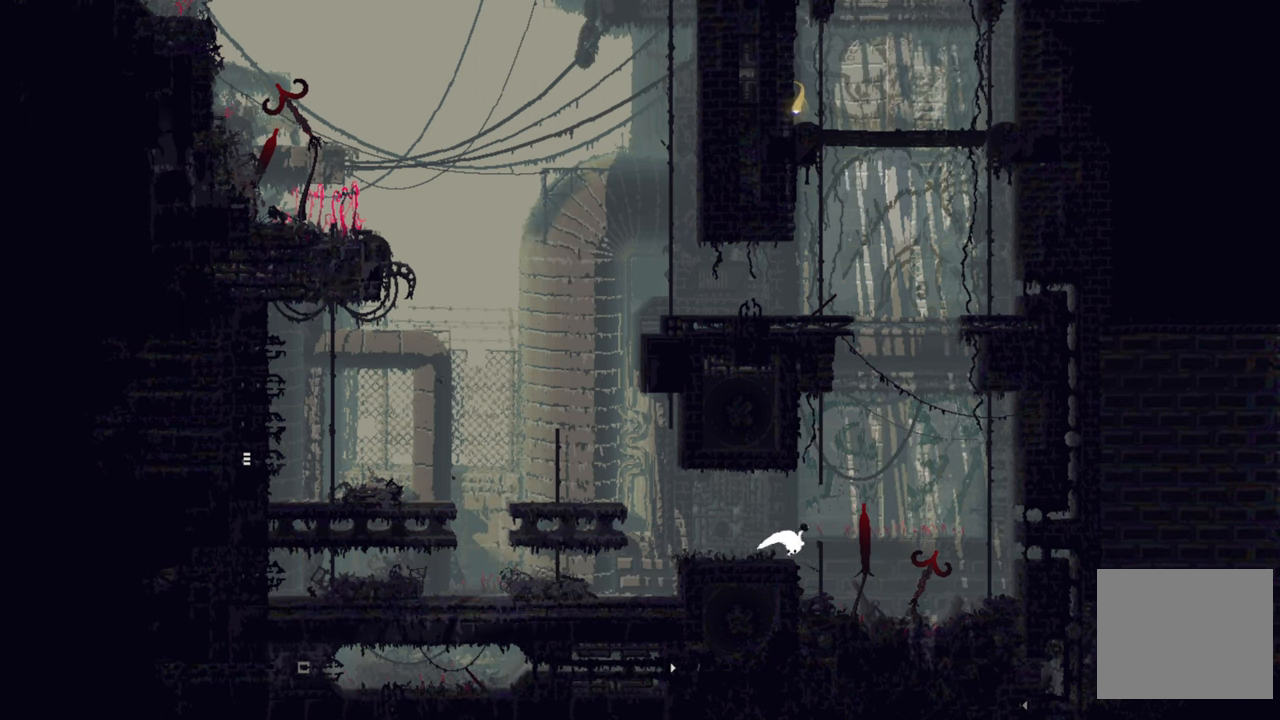
{"buttons": [], "left_stick": "right", "right_stick": "center", "events": [[83, "A", "up"]]}
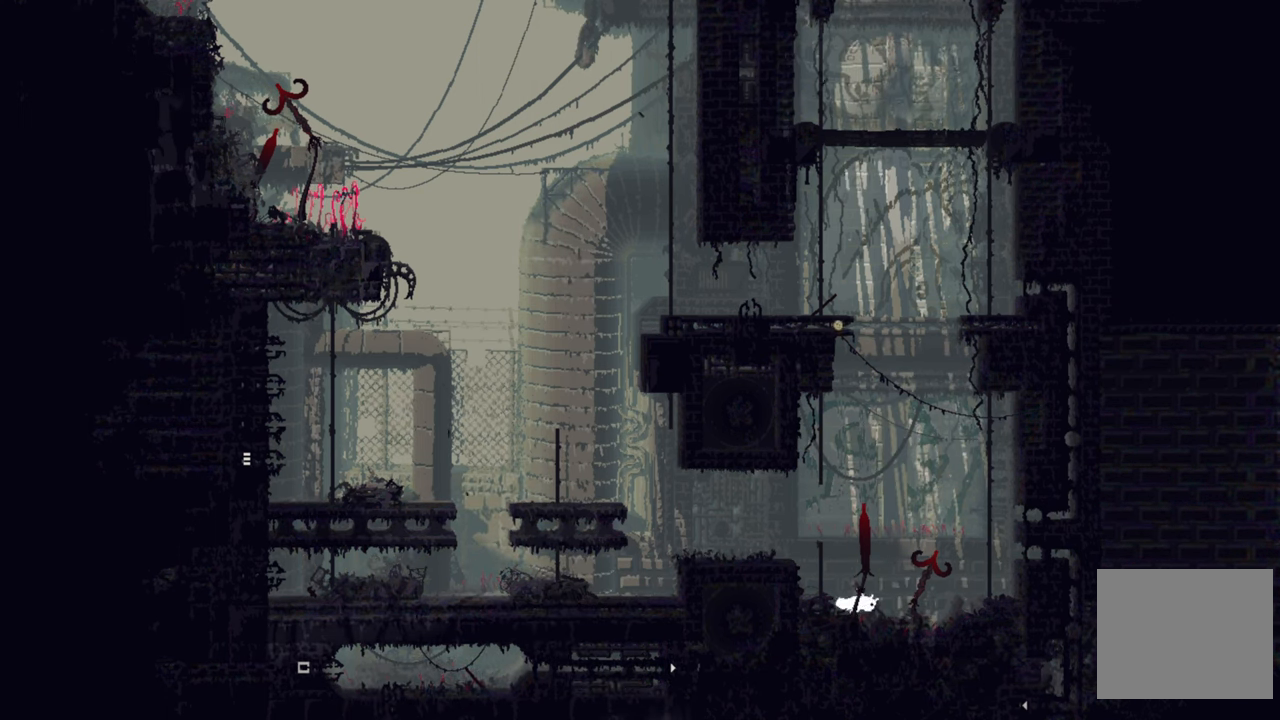
{"buttons": [], "left_stick": "right", "right_stick": "center", "events": []}
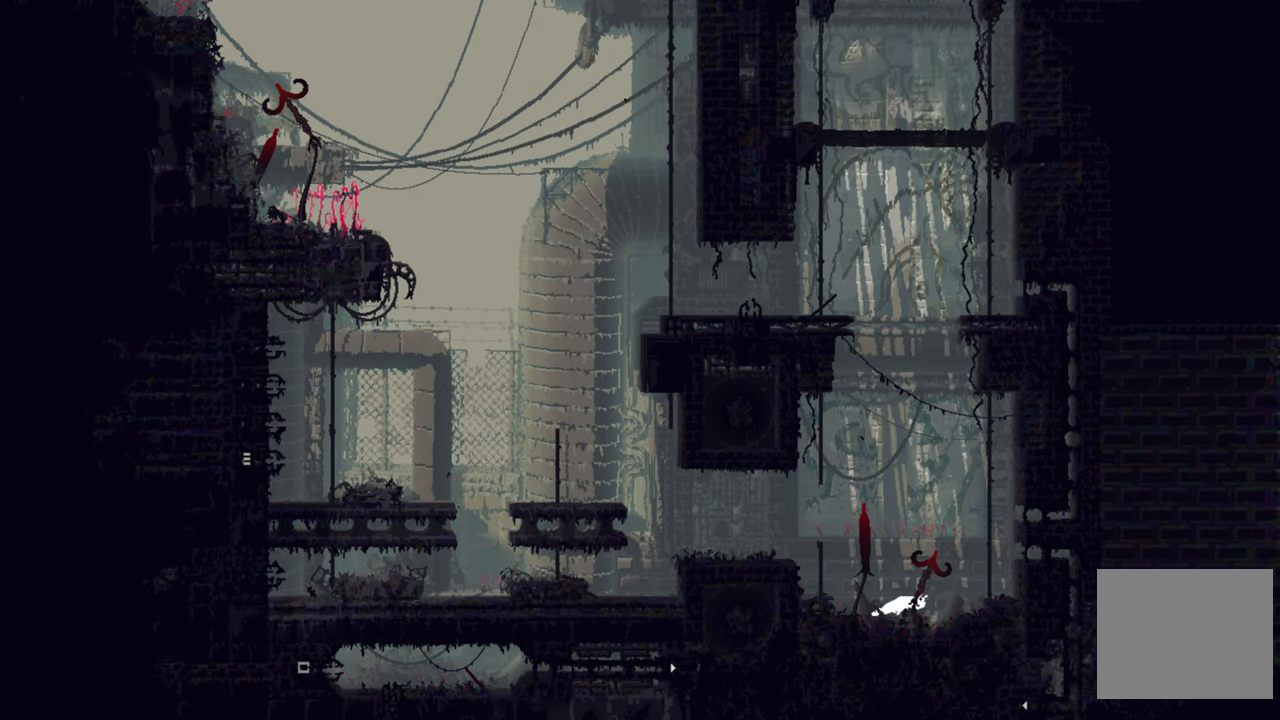
{"buttons": [], "left_stick": "right", "right_stick": "center", "events": []}
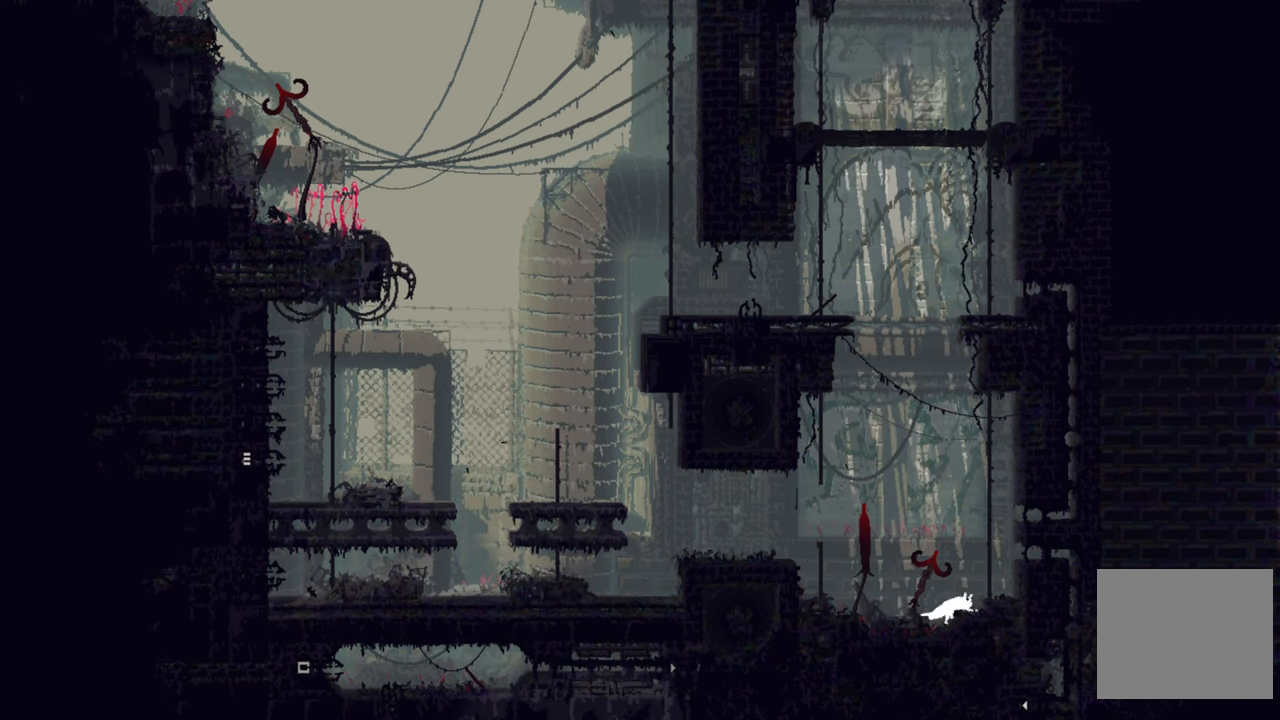
{"buttons": [], "left_stick": "up", "right_stick": "center", "events": [[116, "A", "down"], [133, "left_stick", "up-right"], [233, "left_stick", "up"], [250, "A", "up"]]}
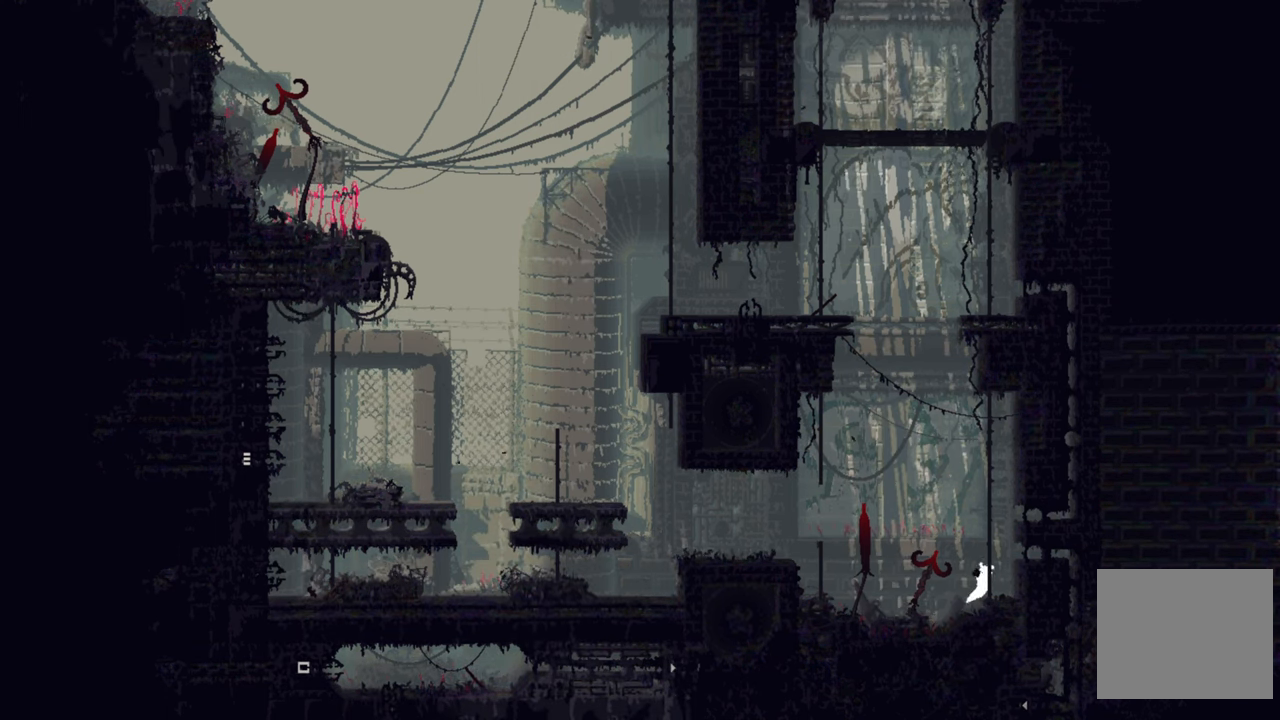
{"buttons": [], "left_stick": "up", "right_stick": "center", "events": [[33, "left_stick", "up-right"], [166, "left_stick", "up"]]}
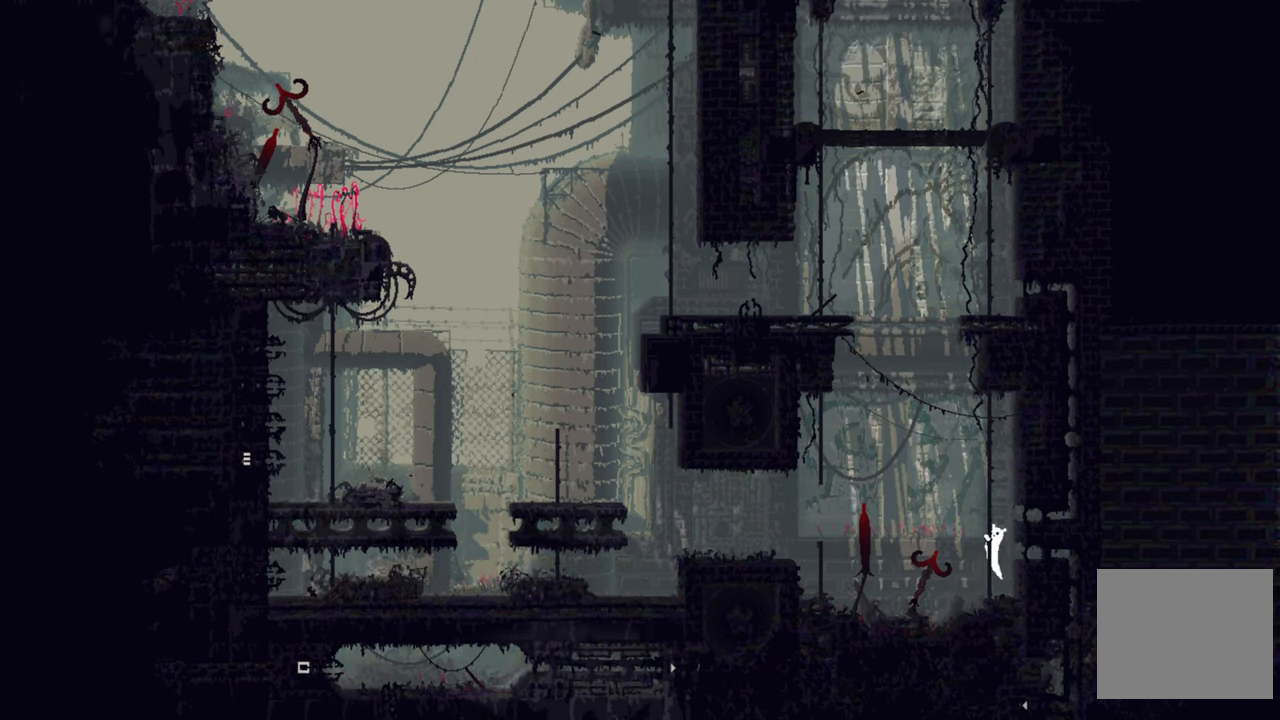
{"buttons": [], "left_stick": "center", "right_stick": "center", "events": [[383, "left_stick", "center"]]}
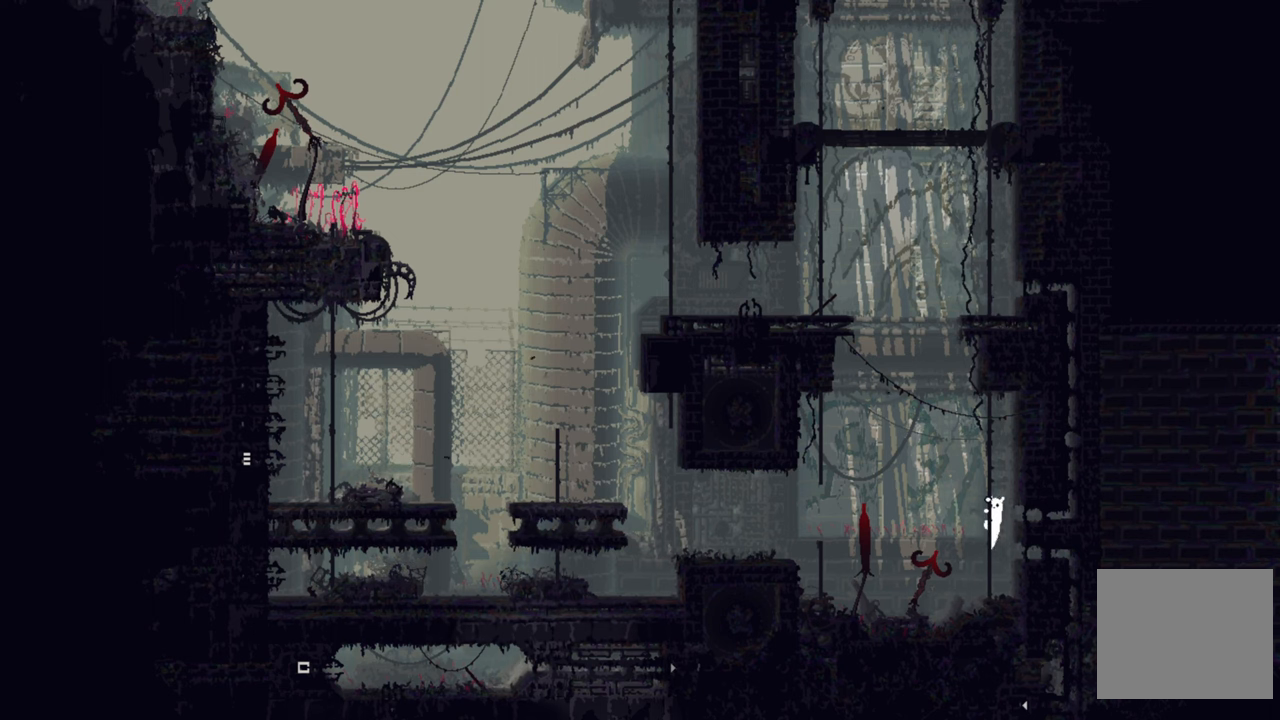
{"buttons": [], "left_stick": "center", "right_stick": "center", "events": []}
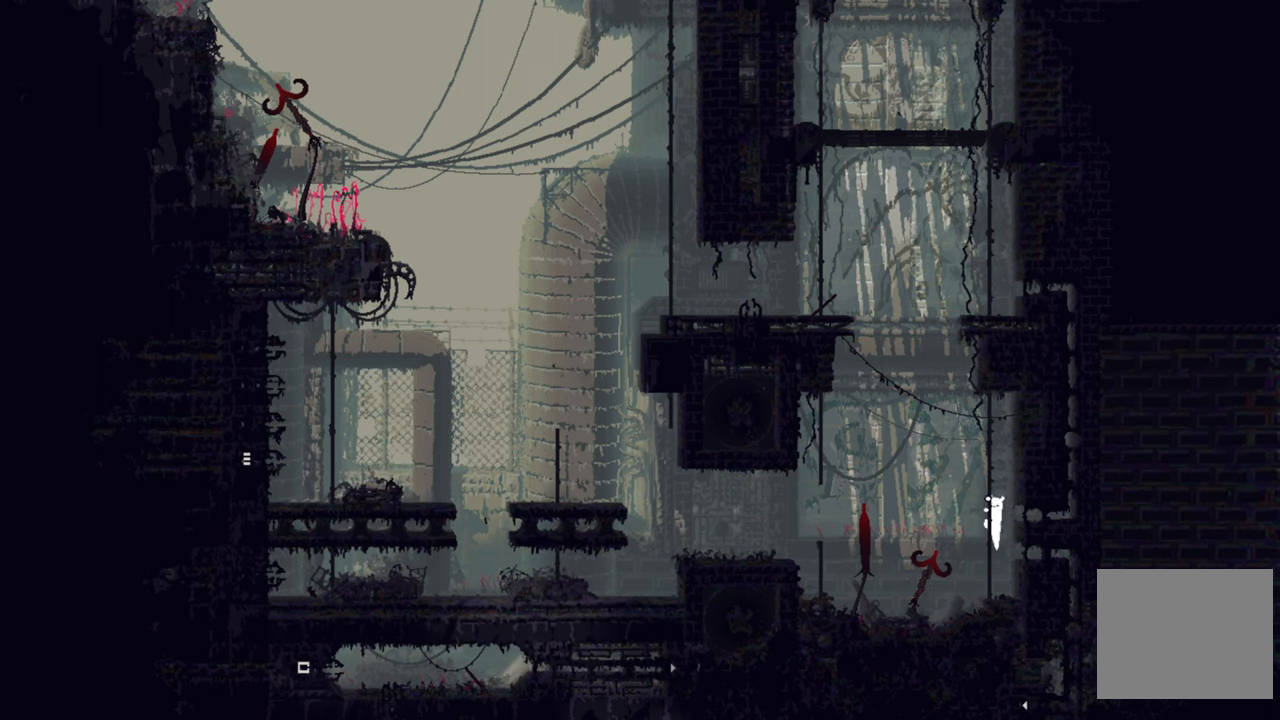
{"buttons": [], "left_stick": "right", "right_stick": "center", "events": [[417, "left_stick", "right"]]}
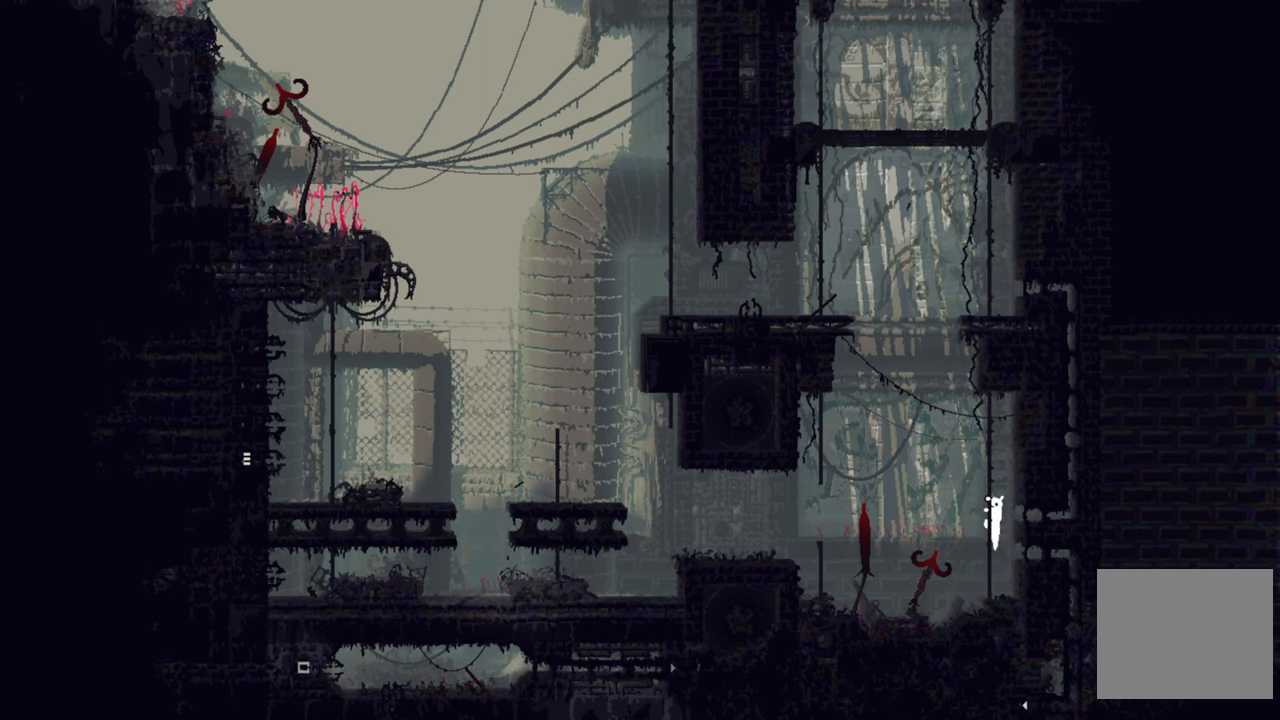
{"buttons": [], "left_stick": "right", "right_stick": "center", "events": [[50, "A", "down"], [200, "A", "up"]]}
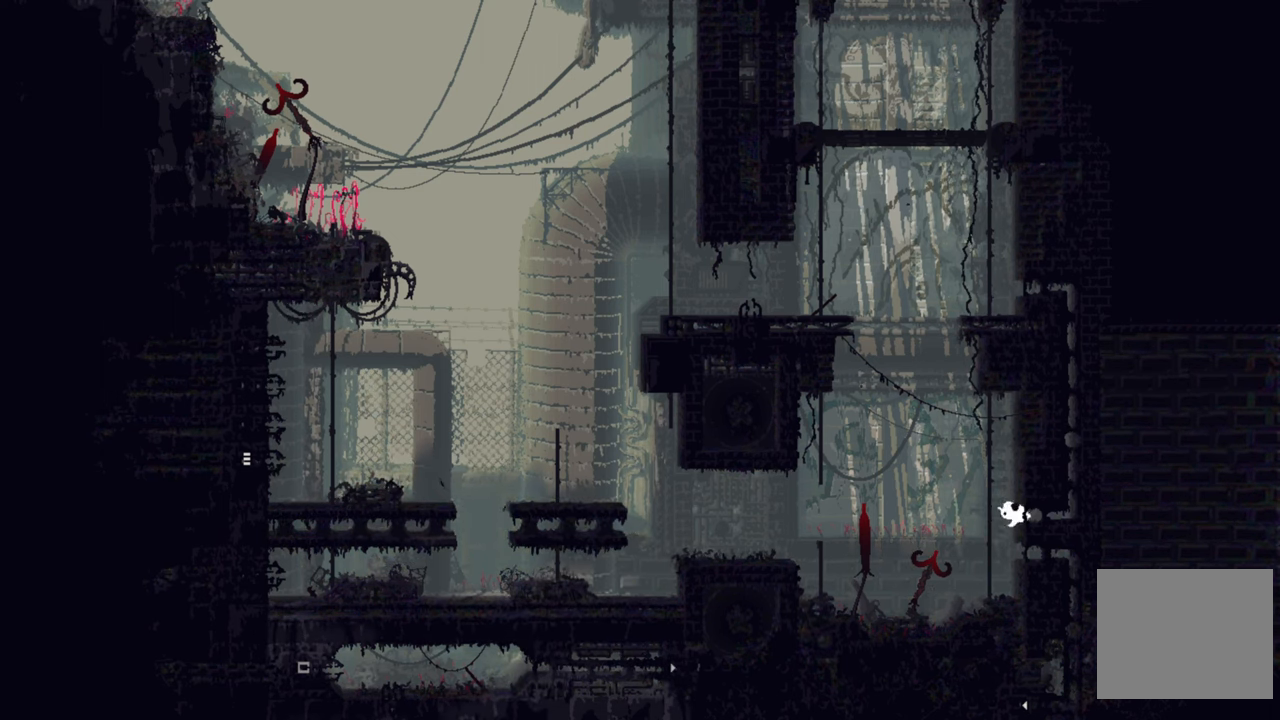
{"buttons": [], "left_stick": "up-left", "right_stick": "center", "events": [[183, "left_stick", "left"], [500, "left_stick", "up-left"]]}
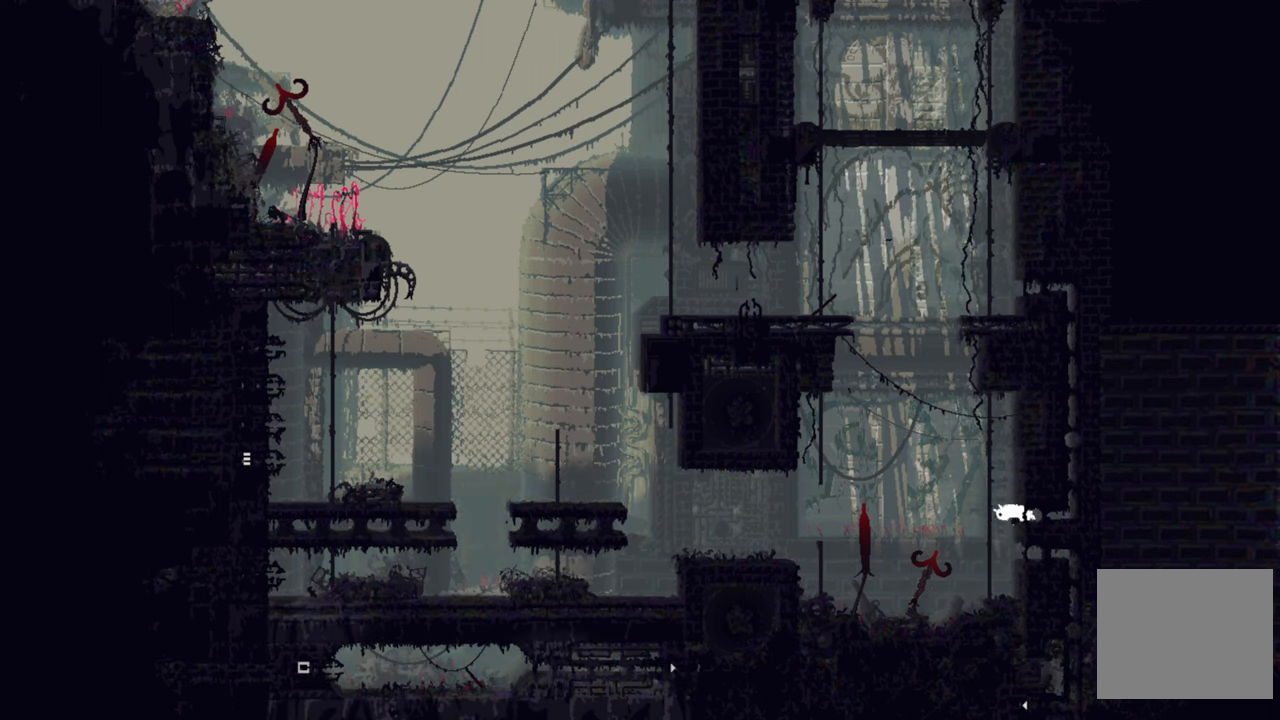
{"buttons": [], "left_stick": "right", "right_stick": "center", "events": [[117, "left_stick", "right"]]}
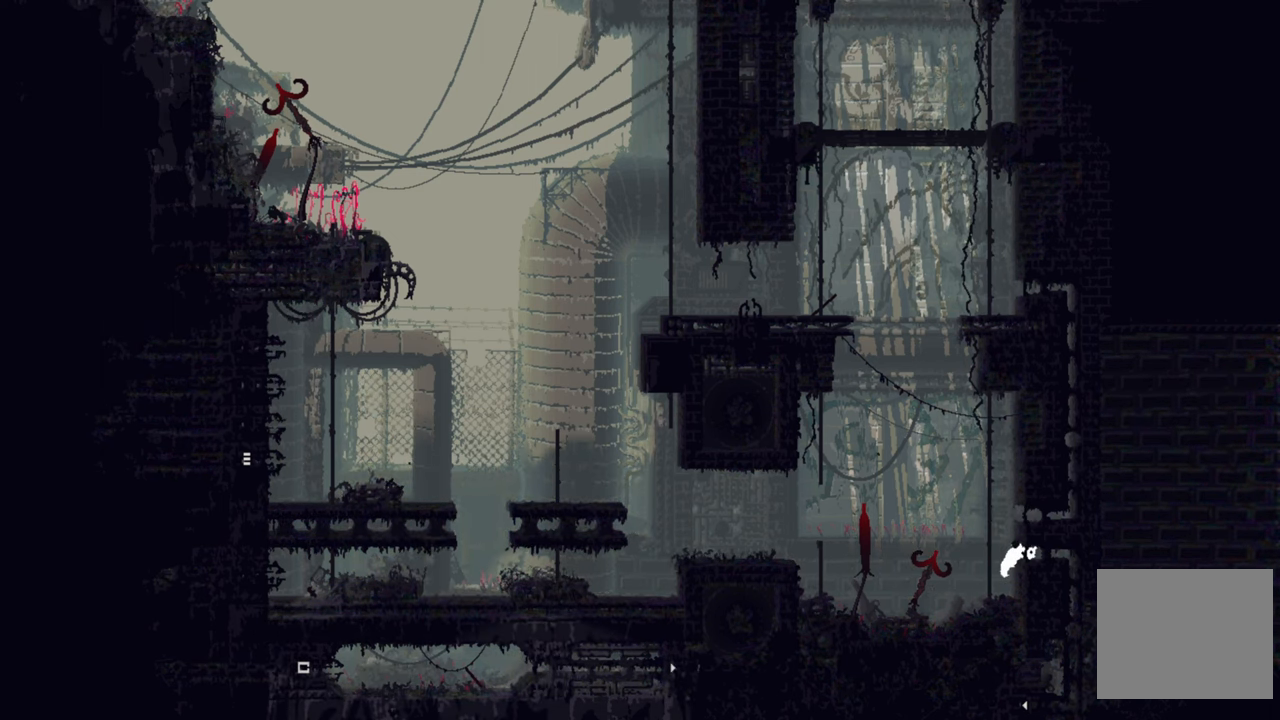
{"buttons": ["R1"], "left_stick": "up-right", "right_stick": "center", "events": [[233, "left_stick", "center"], [433, "R1", "down"], [450, "left_stick", "up-right"]]}